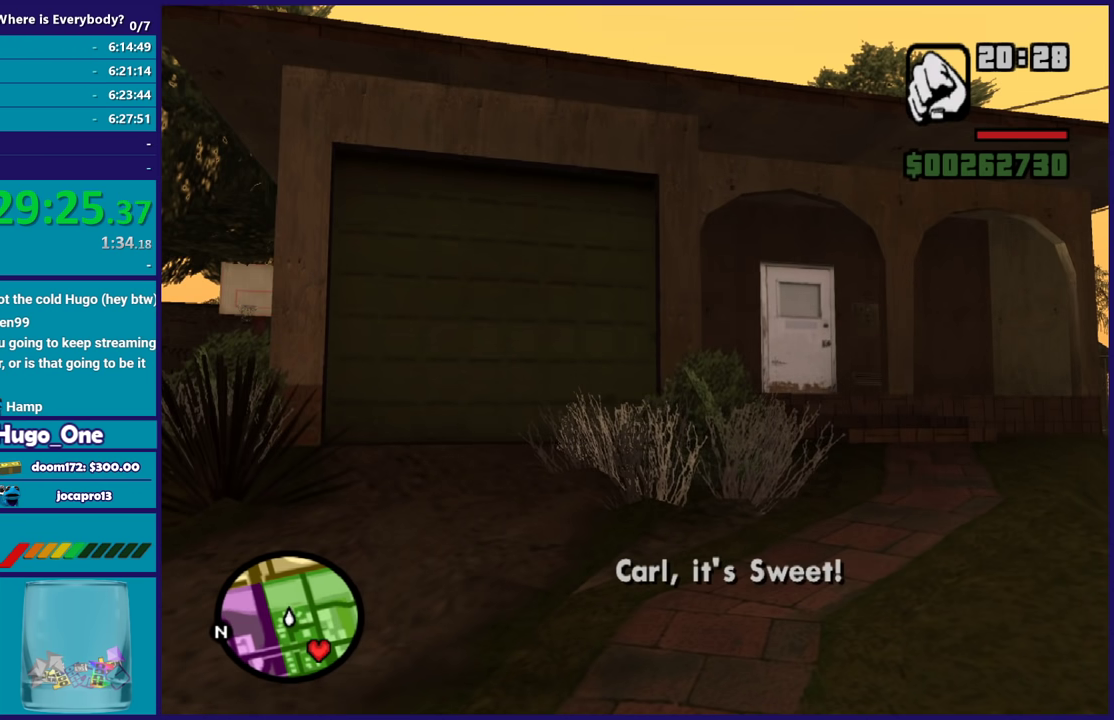
Gameplay with a controller (Xbox layout); each line is a JSON object with the inputs held at the frame after it. "events" lists button and stick changes between this image and that frame as [ms after this image, input, new state], when the widget could be followed in between.
{"buttons": ["Y"], "left_stick": "center", "right_stick": "center", "events": [[267, "Y", "down"]]}
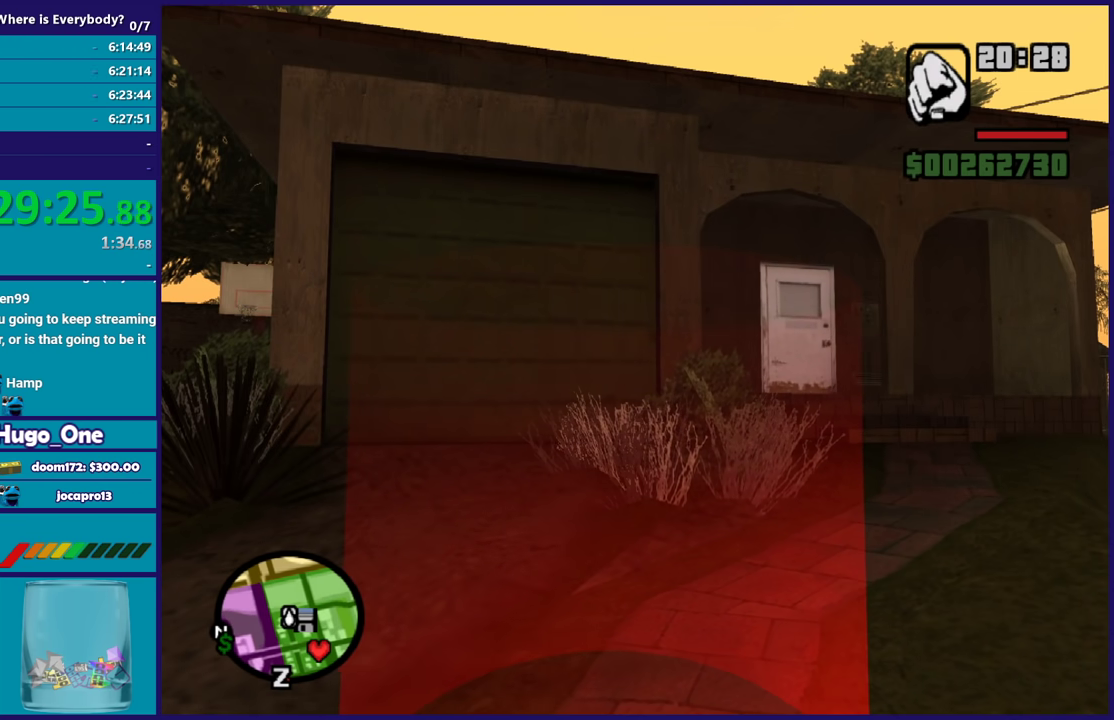
{"buttons": [], "left_stick": "center", "right_stick": "center", "events": [[34, "Y", "up"]]}
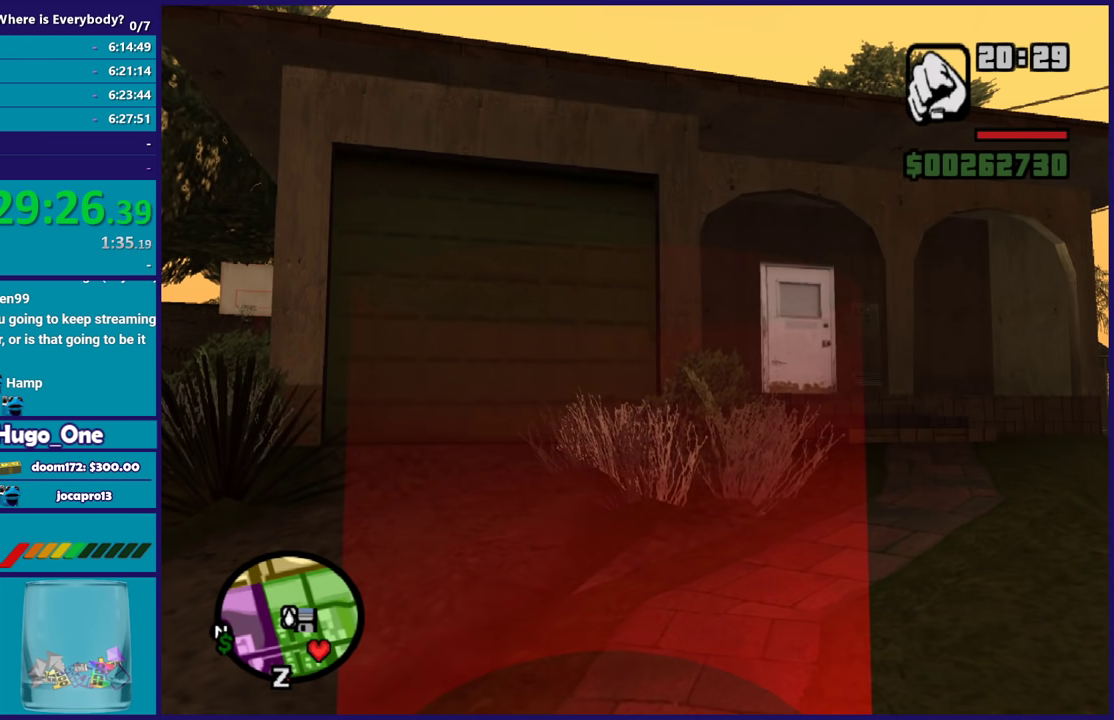
{"buttons": [], "left_stick": "center", "right_stick": "center", "events": []}
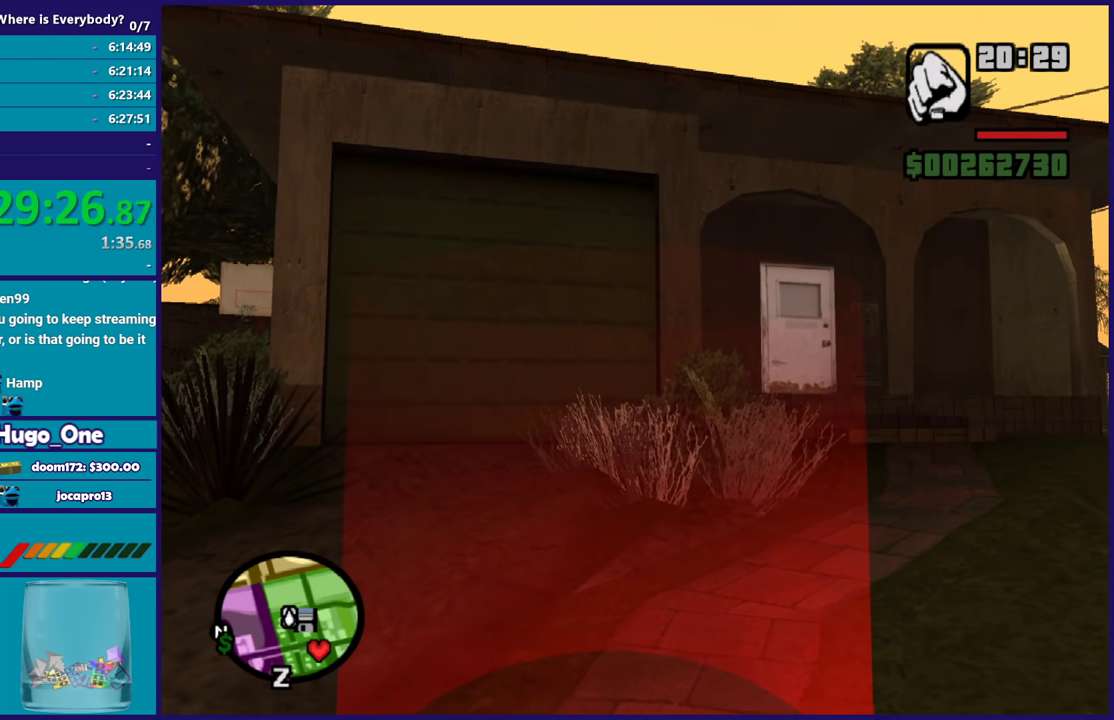
{"buttons": [], "left_stick": "center", "right_stick": "center", "events": []}
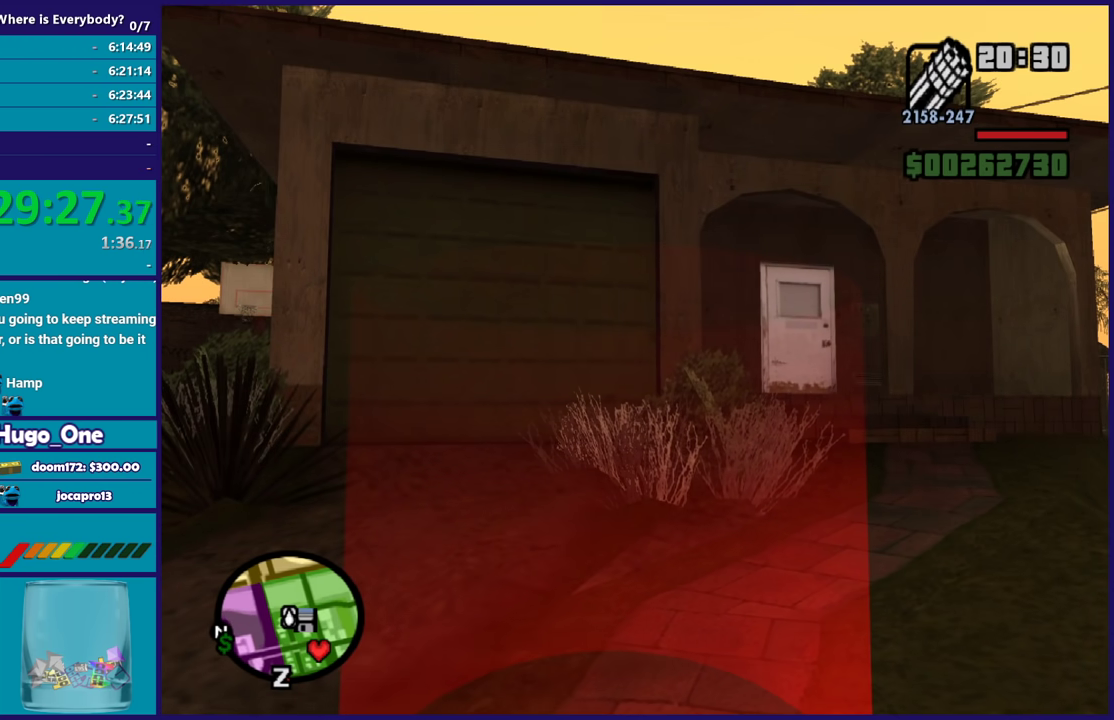
{"buttons": [], "left_stick": "center", "right_stick": "center", "events": []}
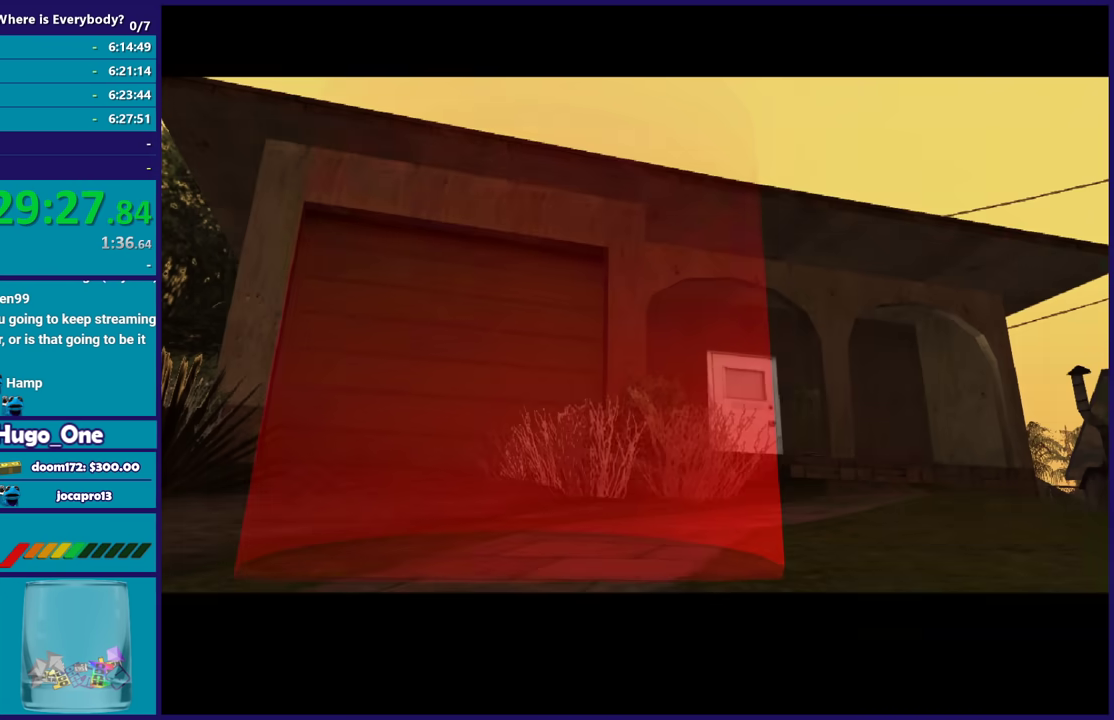
{"buttons": [], "left_stick": "center", "right_stick": "center", "events": []}
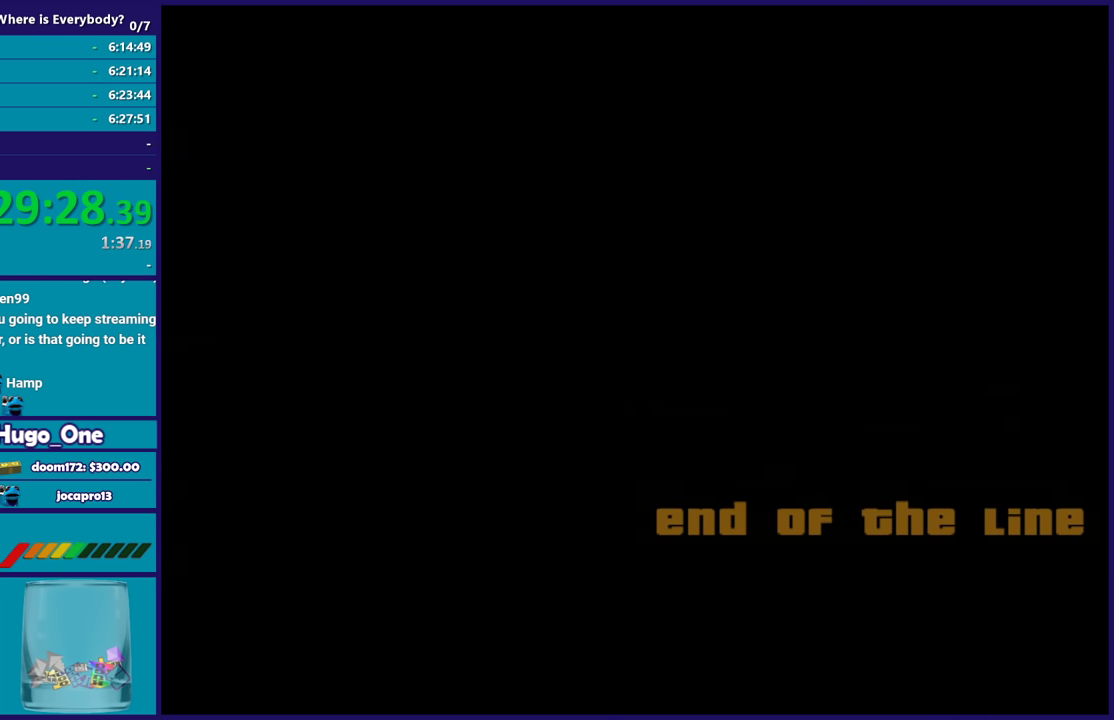
{"buttons": [], "left_stick": "center", "right_stick": "center", "events": []}
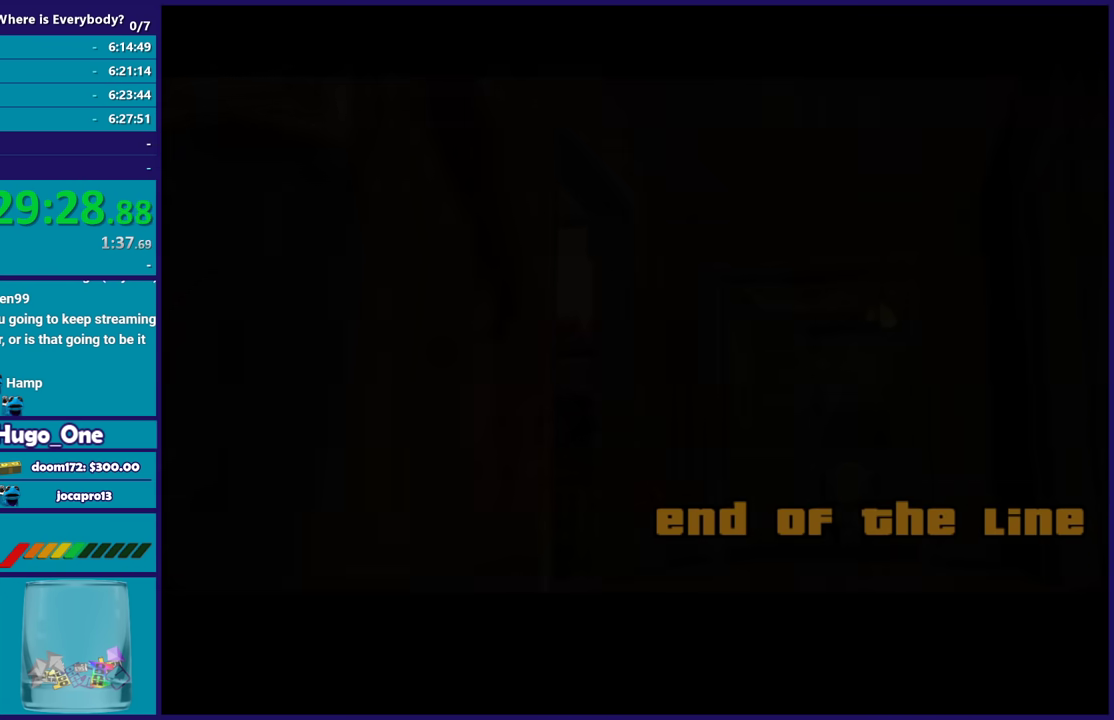
{"buttons": [], "left_stick": "center", "right_stick": "center", "events": []}
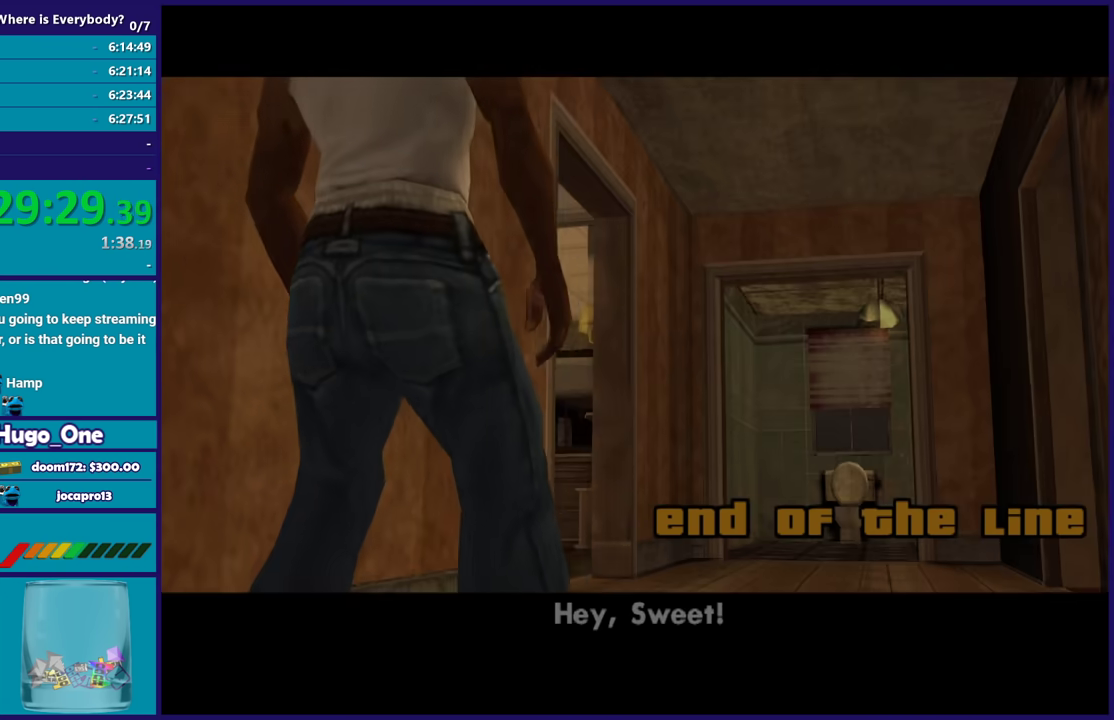
{"buttons": [], "left_stick": "center", "right_stick": "center", "events": [[233, "A", "down"], [500, "A", "up"]]}
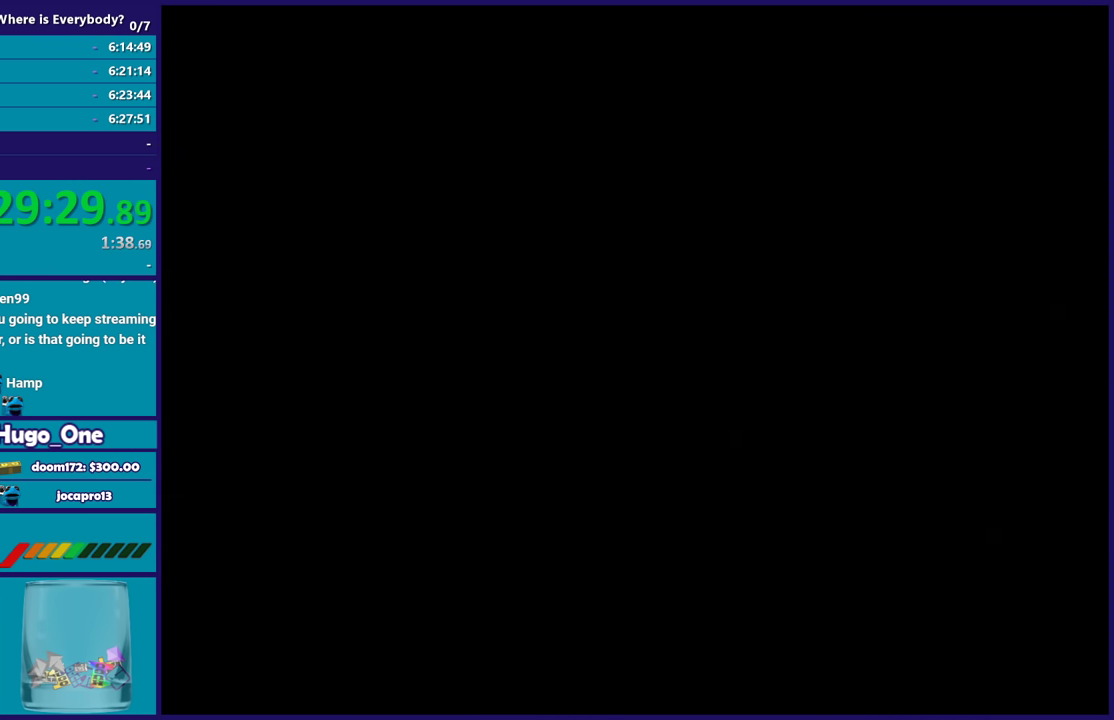
{"buttons": ["A"], "left_stick": "center", "right_stick": "center", "events": [[200, "A", "down"], [301, "A", "up"], [434, "A", "down"]]}
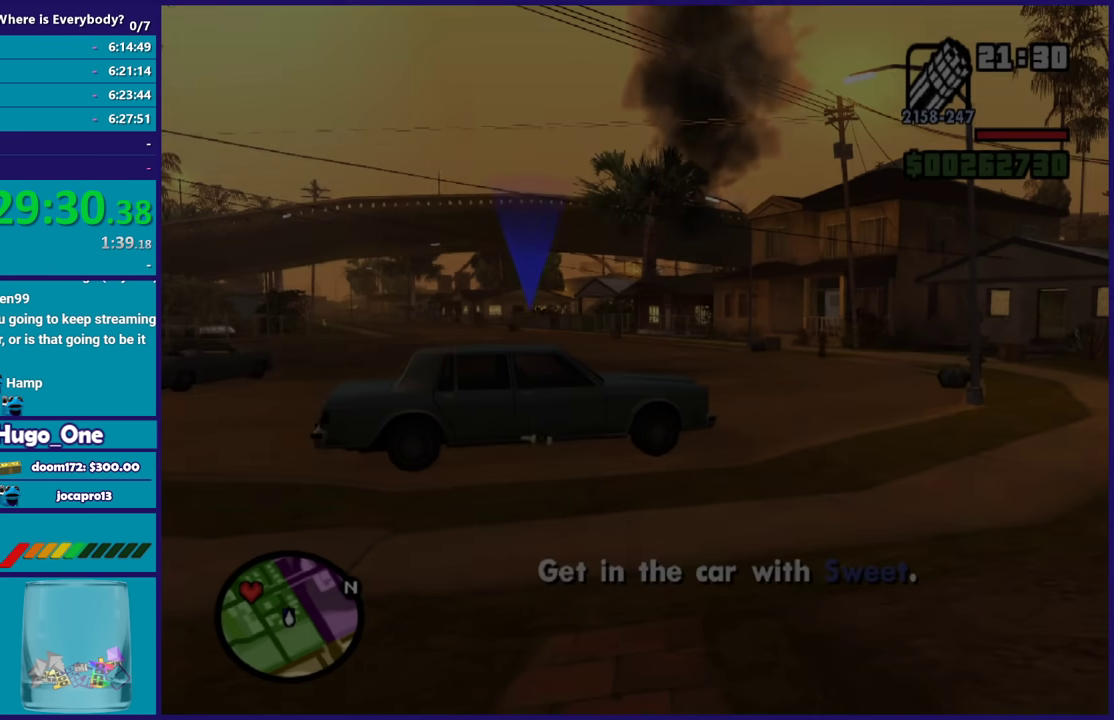
{"buttons": [], "left_stick": "up", "right_stick": "center", "events": [[33, "A", "up"], [100, "A", "down"], [167, "left_stick", "up"], [233, "A", "up"], [333, "A", "down"], [433, "A", "up"]]}
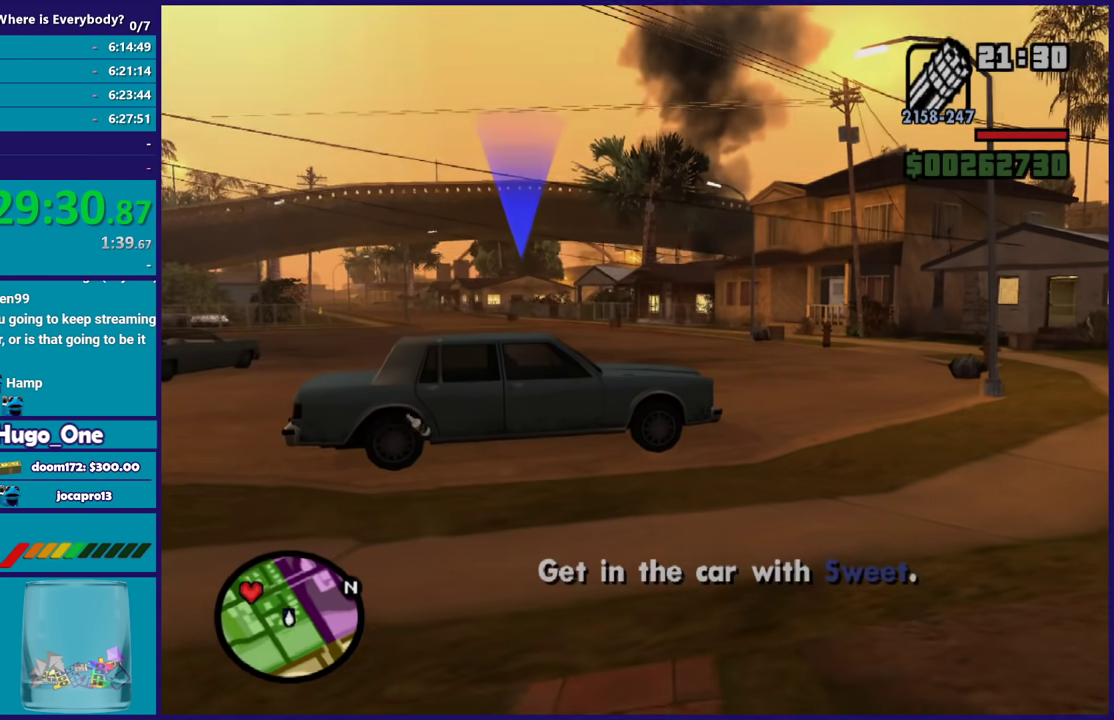
{"buttons": [], "left_stick": "up", "right_stick": "center", "events": [[34, "A", "down"], [100, "A", "up"], [100, "left_stick", "up-right"], [200, "A", "down"], [301, "A", "up"], [401, "A", "down"], [434, "left_stick", "up"], [501, "A", "up"]]}
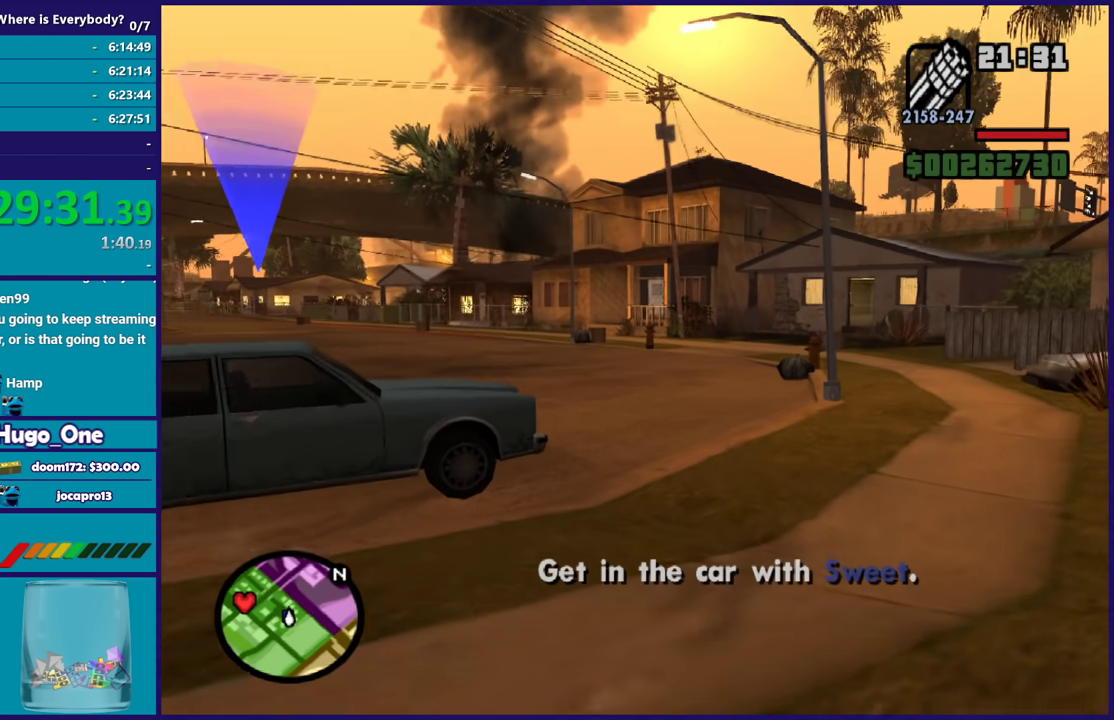
{"buttons": [], "left_stick": "up-left", "right_stick": "down-left", "events": [[66, "A", "down"], [200, "A", "up"], [267, "A", "down"], [367, "A", "up"], [500, "left_stick", "up-left"], [500, "right_stick", "down-left"]]}
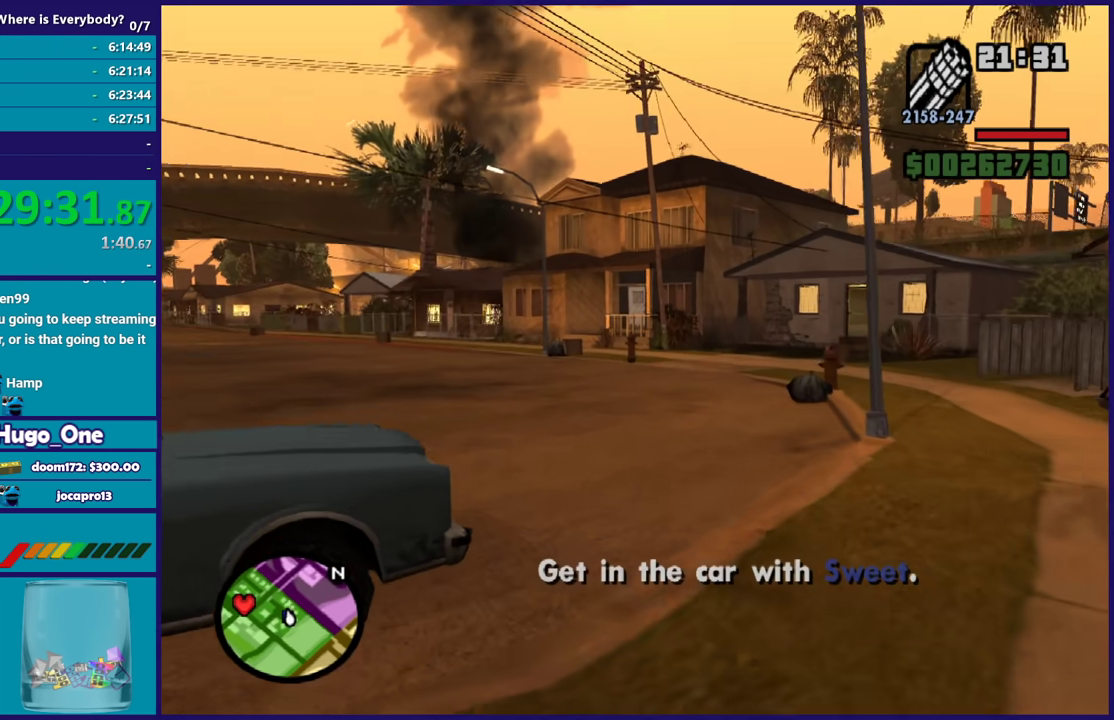
{"buttons": [], "left_stick": "up", "right_stick": "left", "events": [[134, "right_stick", "left"], [200, "left_stick", "up"]]}
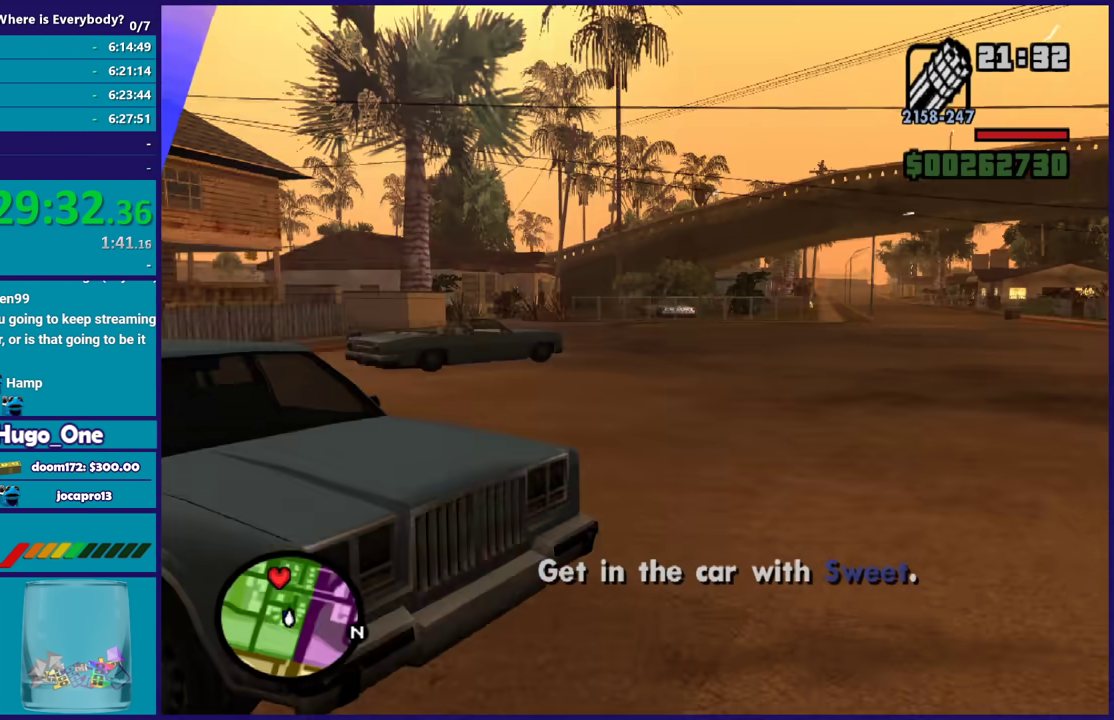
{"buttons": ["Y"], "left_stick": "up-left", "right_stick": "center", "events": [[201, "left_stick", "up-left"], [401, "right_stick", "center"], [501, "Y", "down"]]}
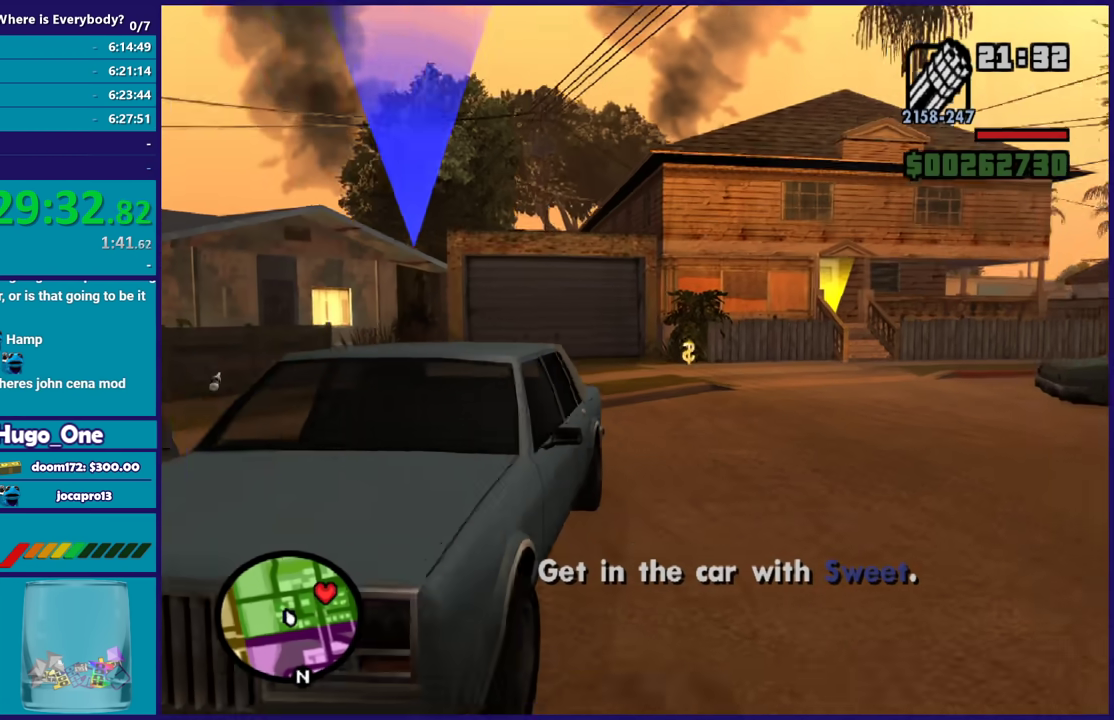
{"buttons": [], "left_stick": "center", "right_stick": "down-left", "events": [[67, "left_stick", "up"], [100, "Y", "up"], [167, "Y", "down"], [200, "left_stick", "center"], [267, "Y", "up"], [434, "right_stick", "down-left"]]}
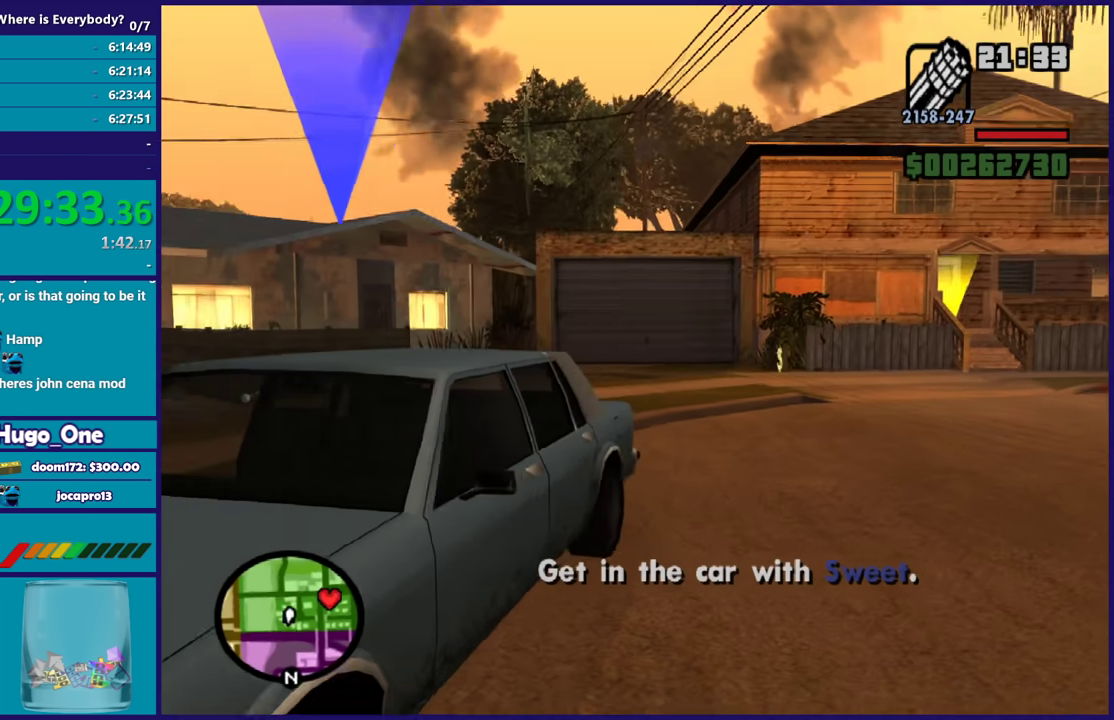
{"buttons": [], "left_stick": "center", "right_stick": "left", "events": [[67, "right_stick", "left"]]}
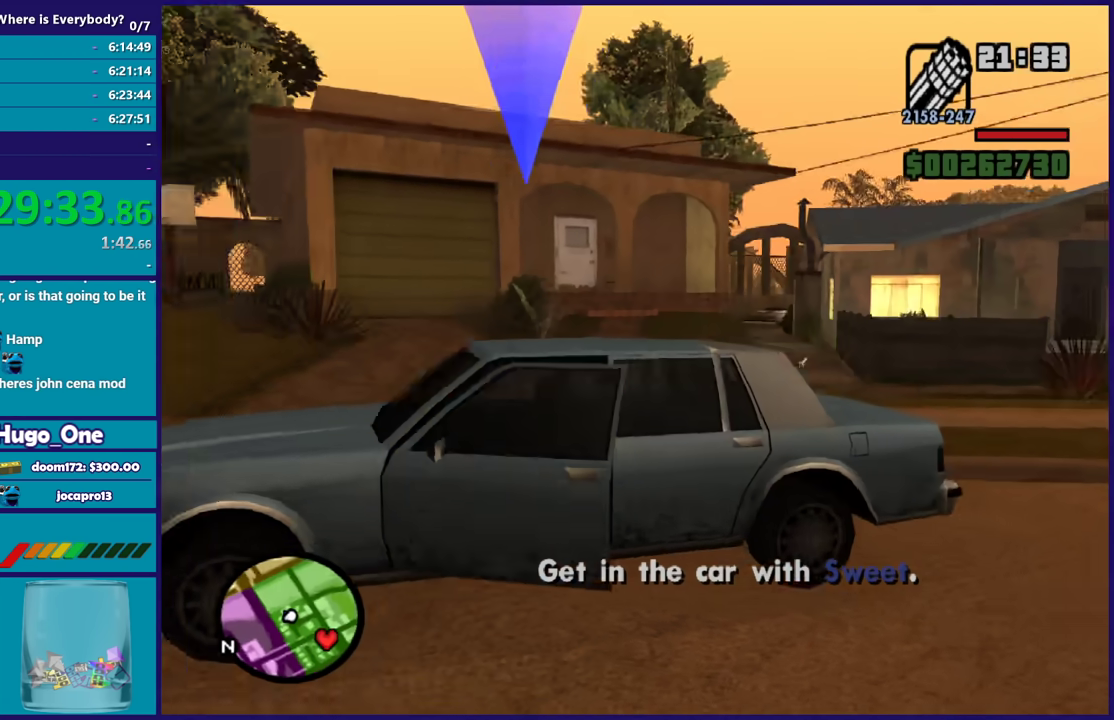
{"buttons": [], "left_stick": "center", "right_stick": "left", "events": [[200, "right_stick", "down-left"], [400, "right_stick", "left"]]}
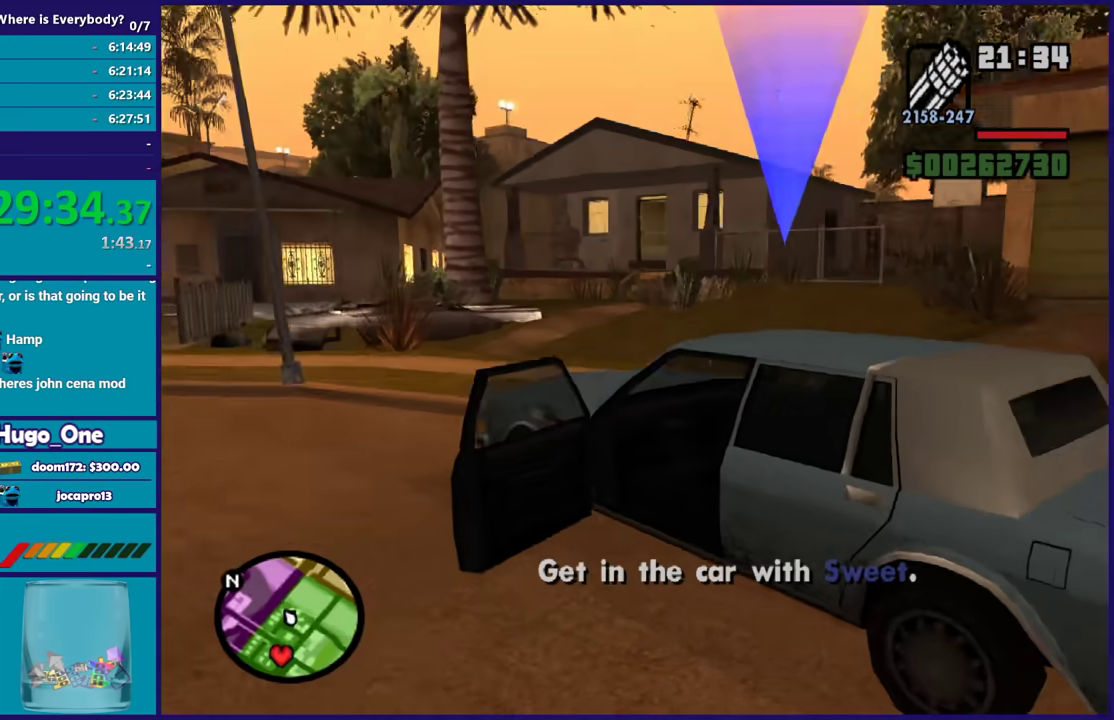
{"buttons": [], "left_stick": "center", "right_stick": "center", "events": [[234, "right_stick", "center"]]}
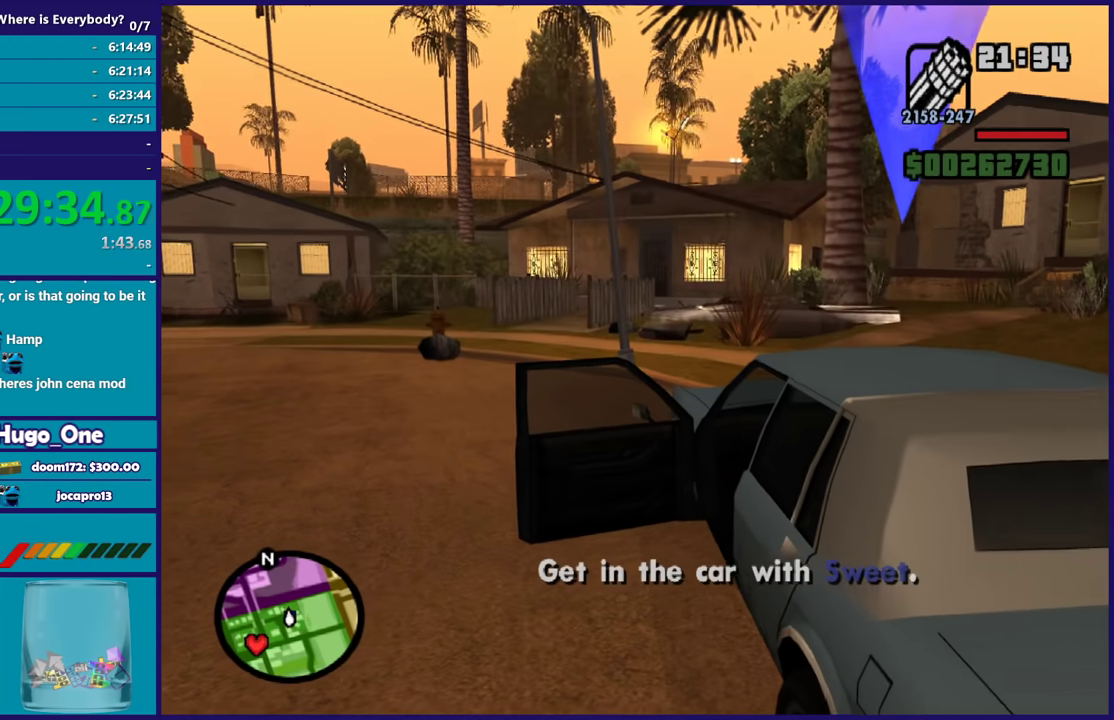
{"buttons": ["R2"], "left_stick": "center", "right_stick": "center", "events": [[500, "R2", "down"]]}
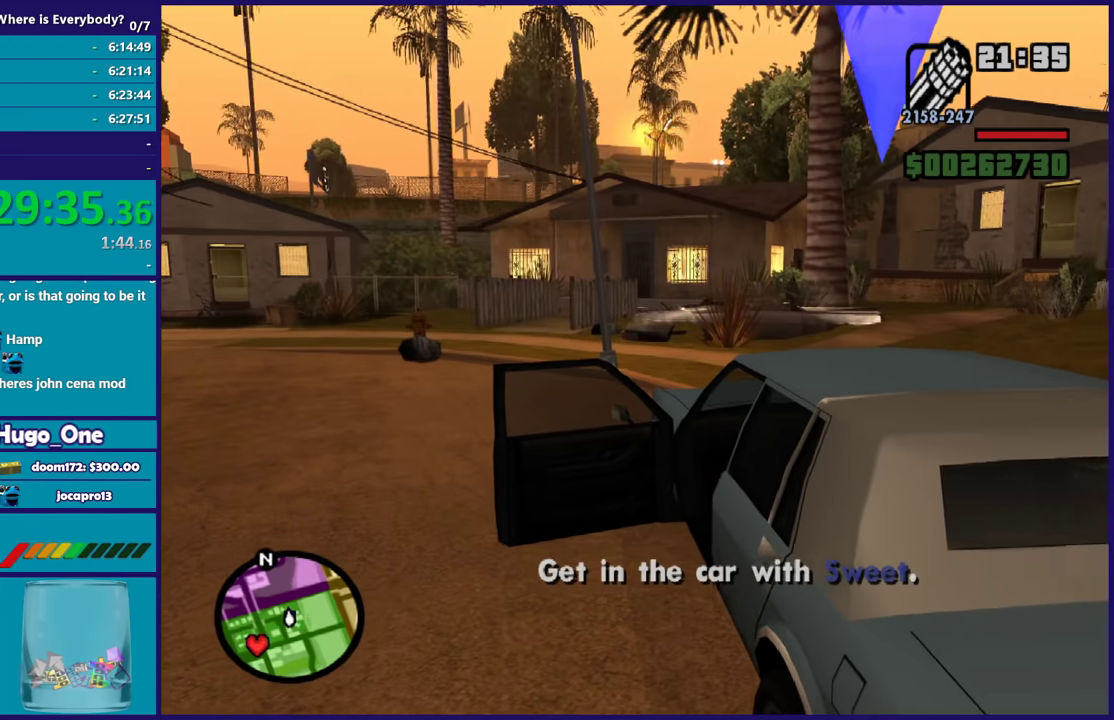
{"buttons": ["A", "L2", "R2"], "left_stick": "center", "right_stick": "center", "events": [[34, "A", "down"], [434, "L2", "down"]]}
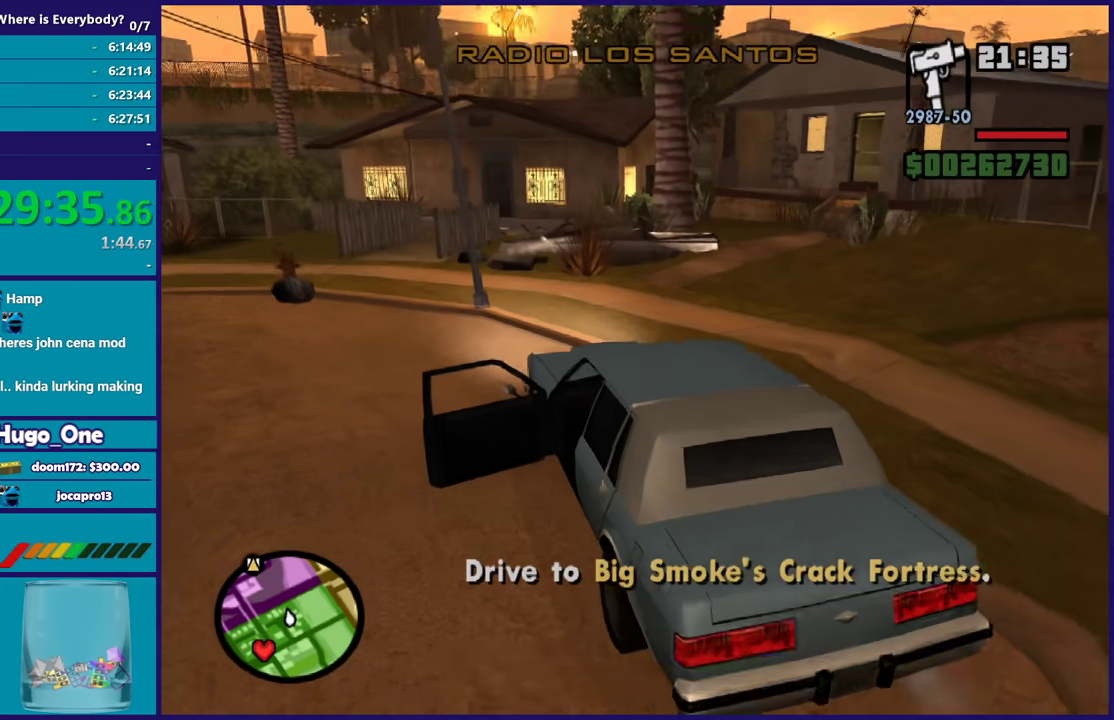
{"buttons": ["A", "L2", "R2"], "left_stick": "center", "right_stick": "center", "events": []}
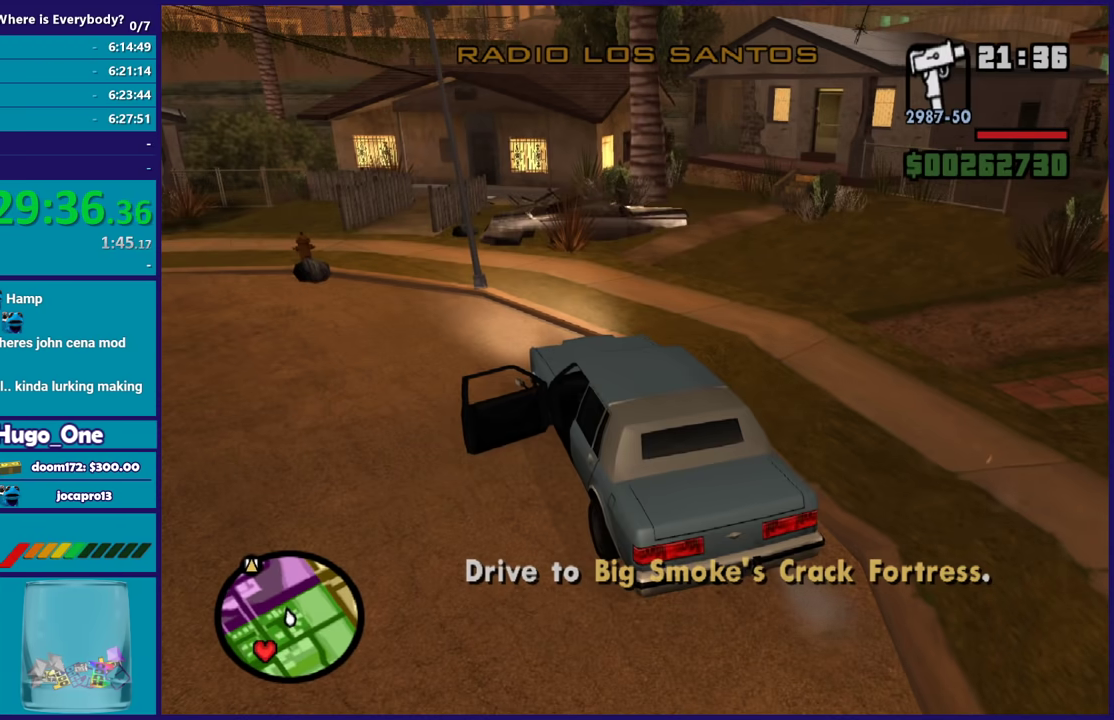
{"buttons": ["A", "L2", "R2"], "left_stick": "center", "right_stick": "center", "events": []}
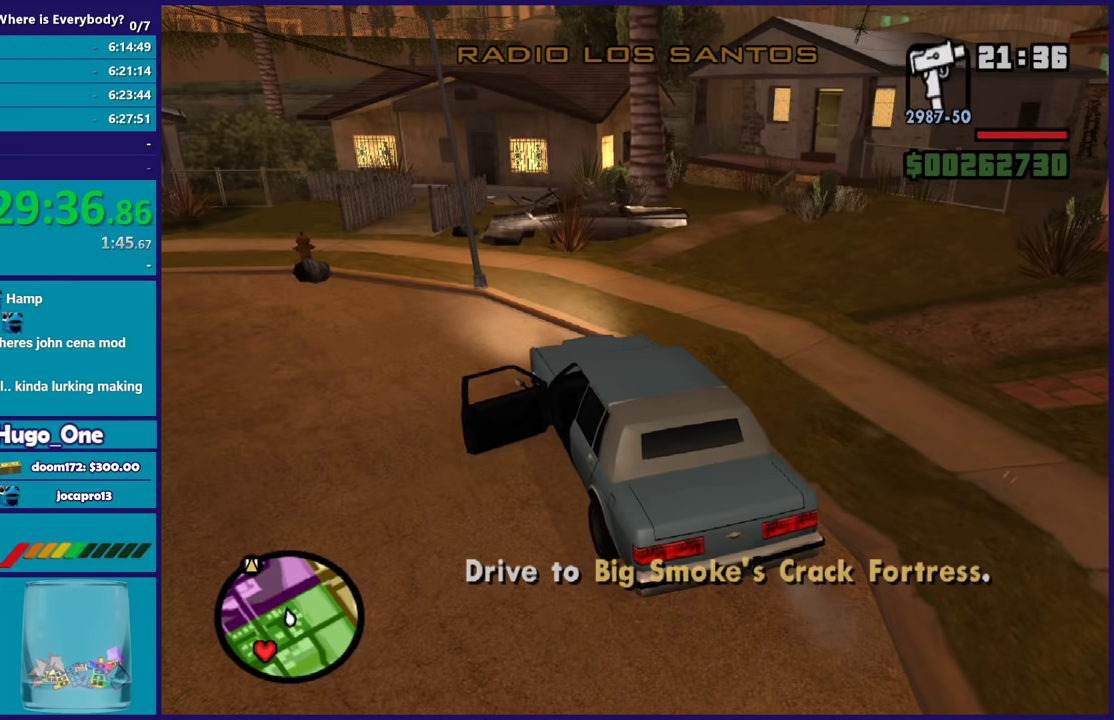
{"buttons": ["A", "L2", "R2"], "left_stick": "center", "right_stick": "center", "events": []}
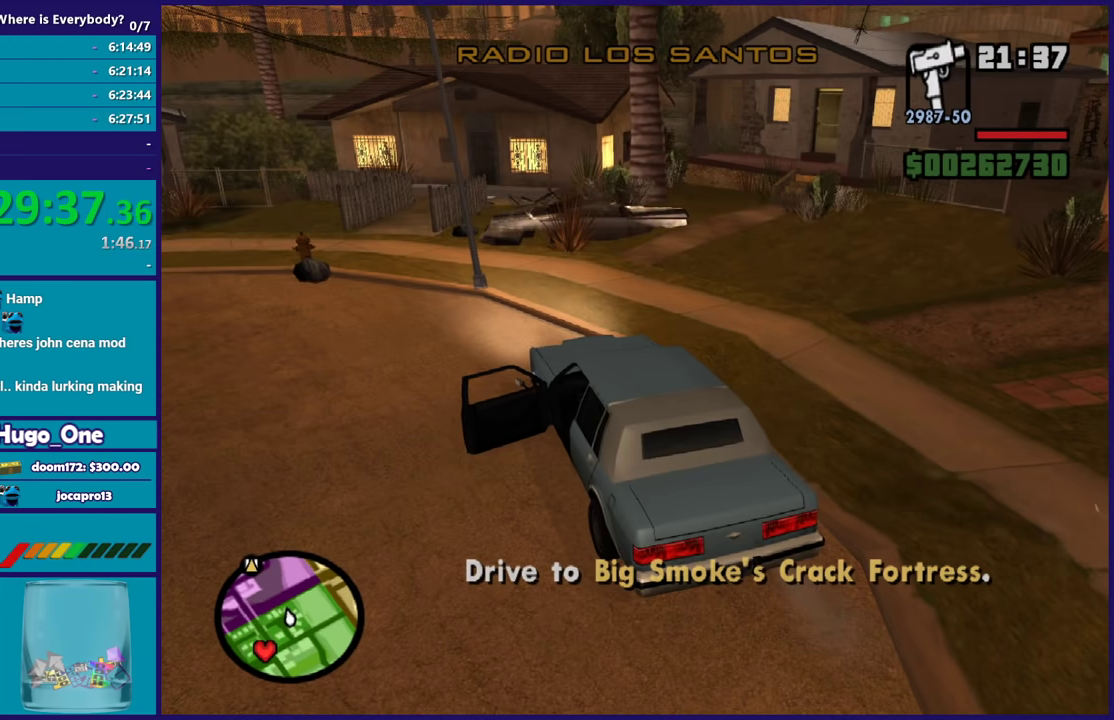
{"buttons": ["A", "L2", "R2"], "left_stick": "center", "right_stick": "center", "events": []}
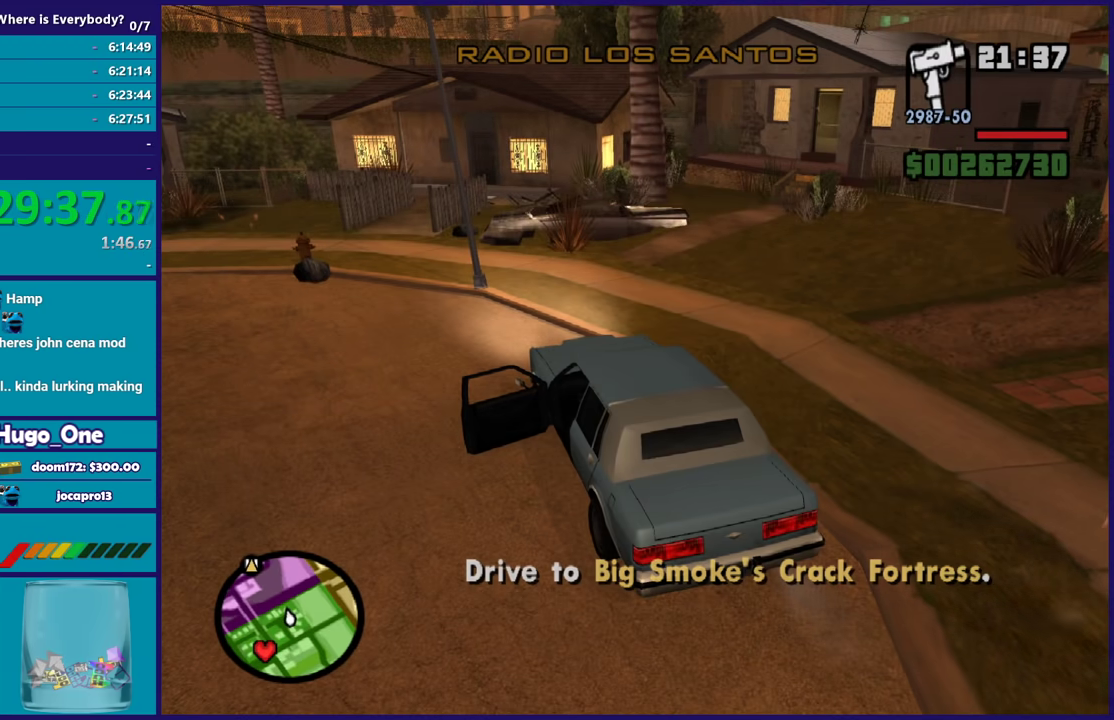
{"buttons": ["L2", "R2"], "left_stick": "left", "right_stick": "down-left", "events": [[233, "A", "up"], [400, "right_stick", "down-left"], [500, "left_stick", "left"]]}
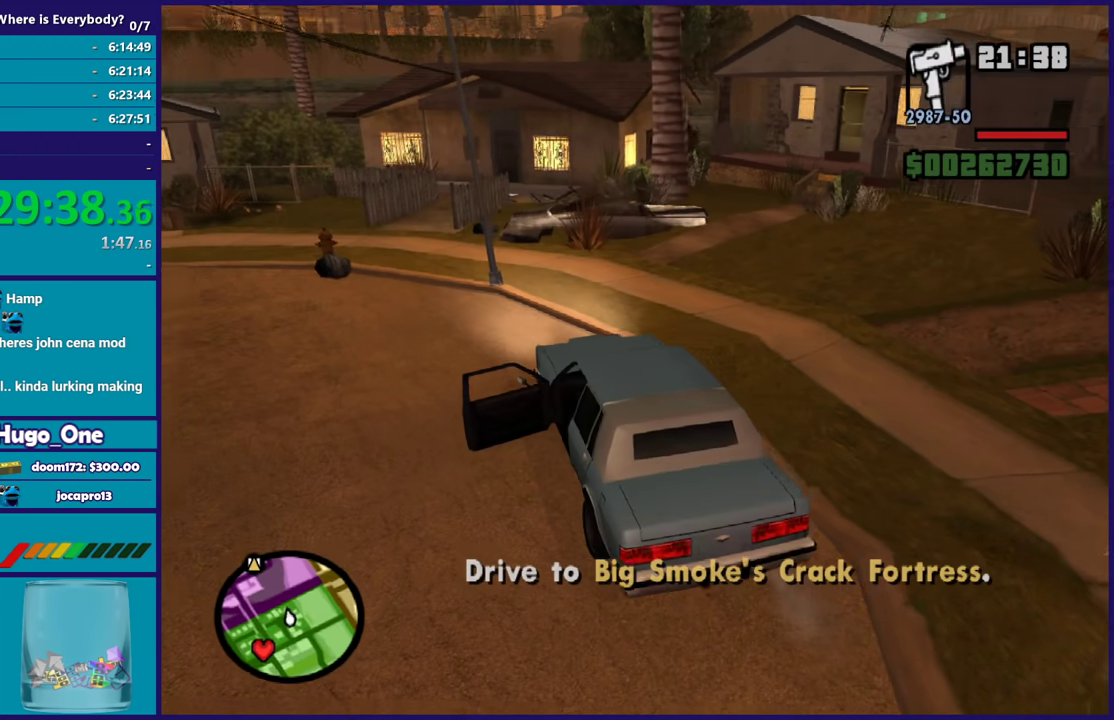
{"buttons": ["R2"], "left_stick": "left", "right_stick": "left", "events": [[34, "right_stick", "left"], [100, "L2", "up"]]}